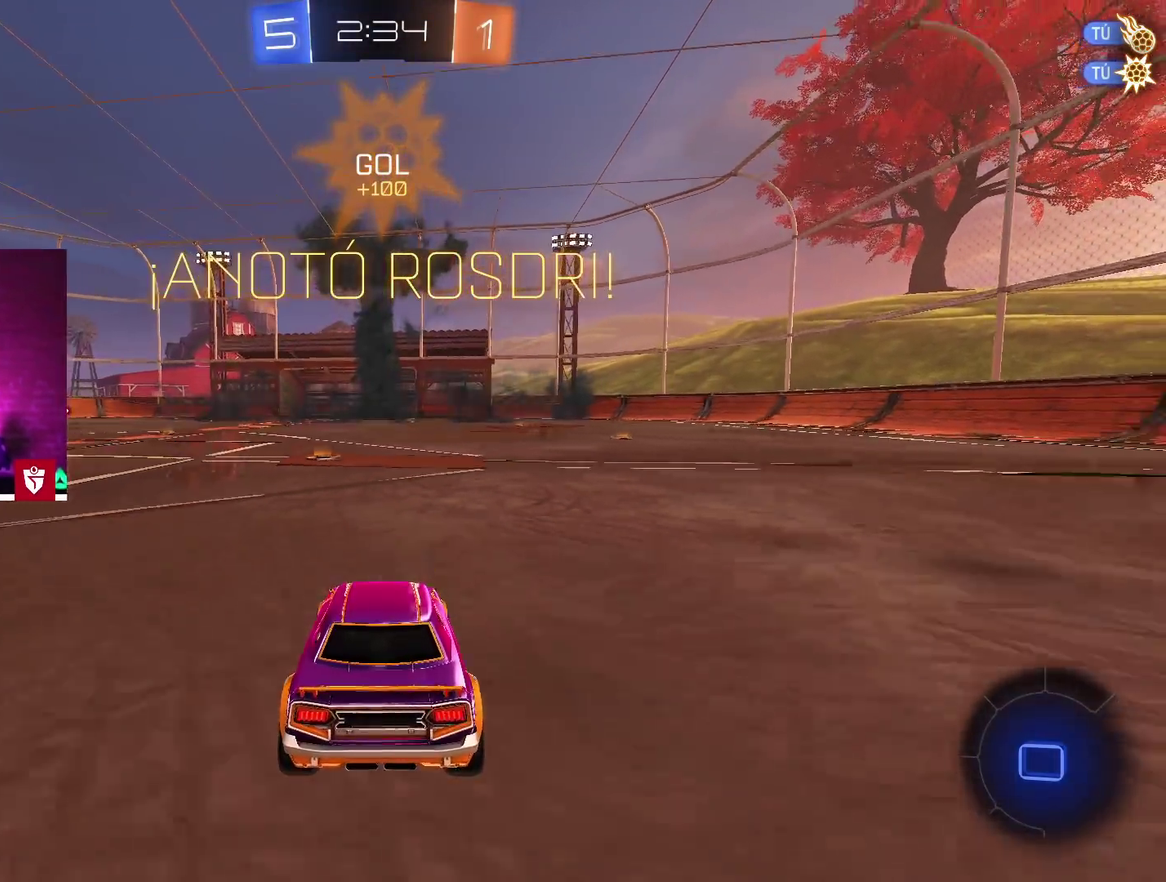
Gameplay with a controller (PlayStation layout); each line is a JSON object with the inputs held at the frame after it. "events" lists button and stick changes between this image and that frame as [ms after this image, input, new state], when the widget could be followed in between.
{"buttons": [], "left_stick": "center", "right_stick": "center", "events": []}
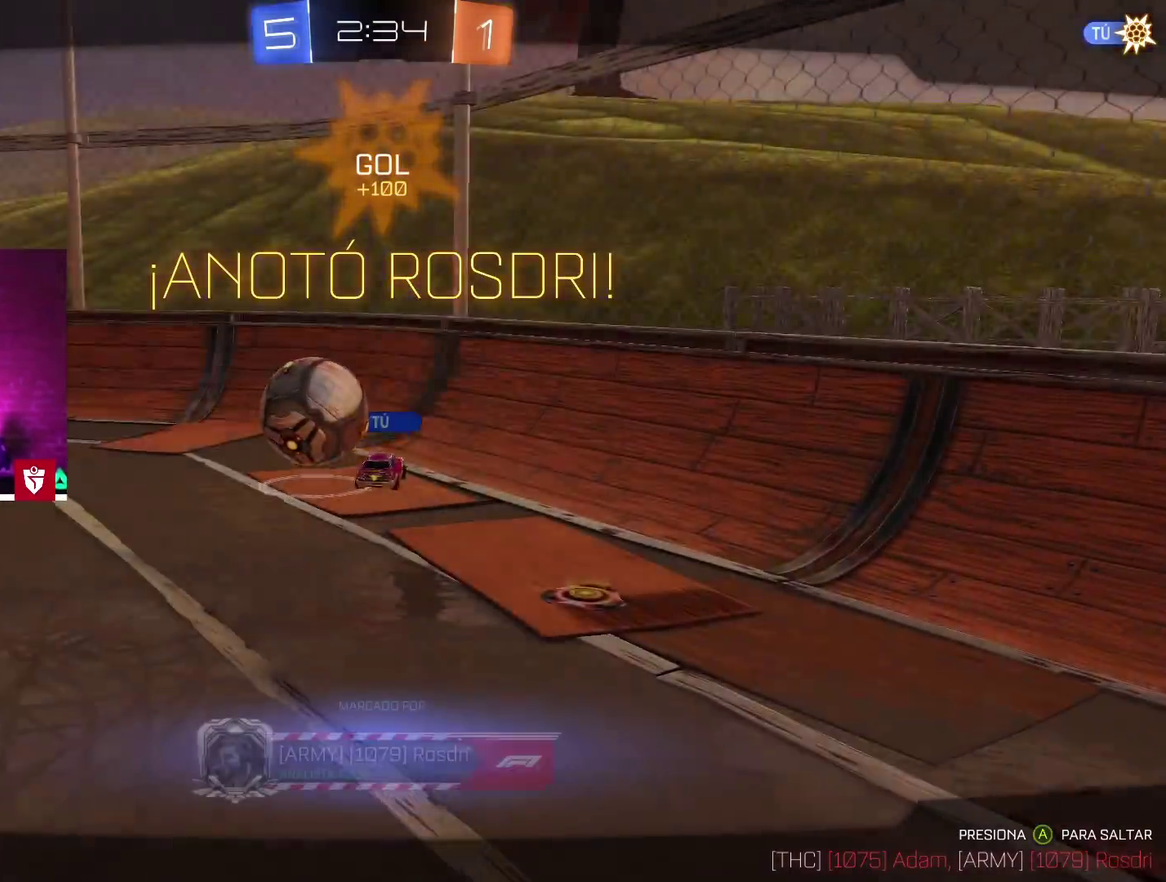
{"buttons": [], "left_stick": "center", "right_stick": "center", "events": []}
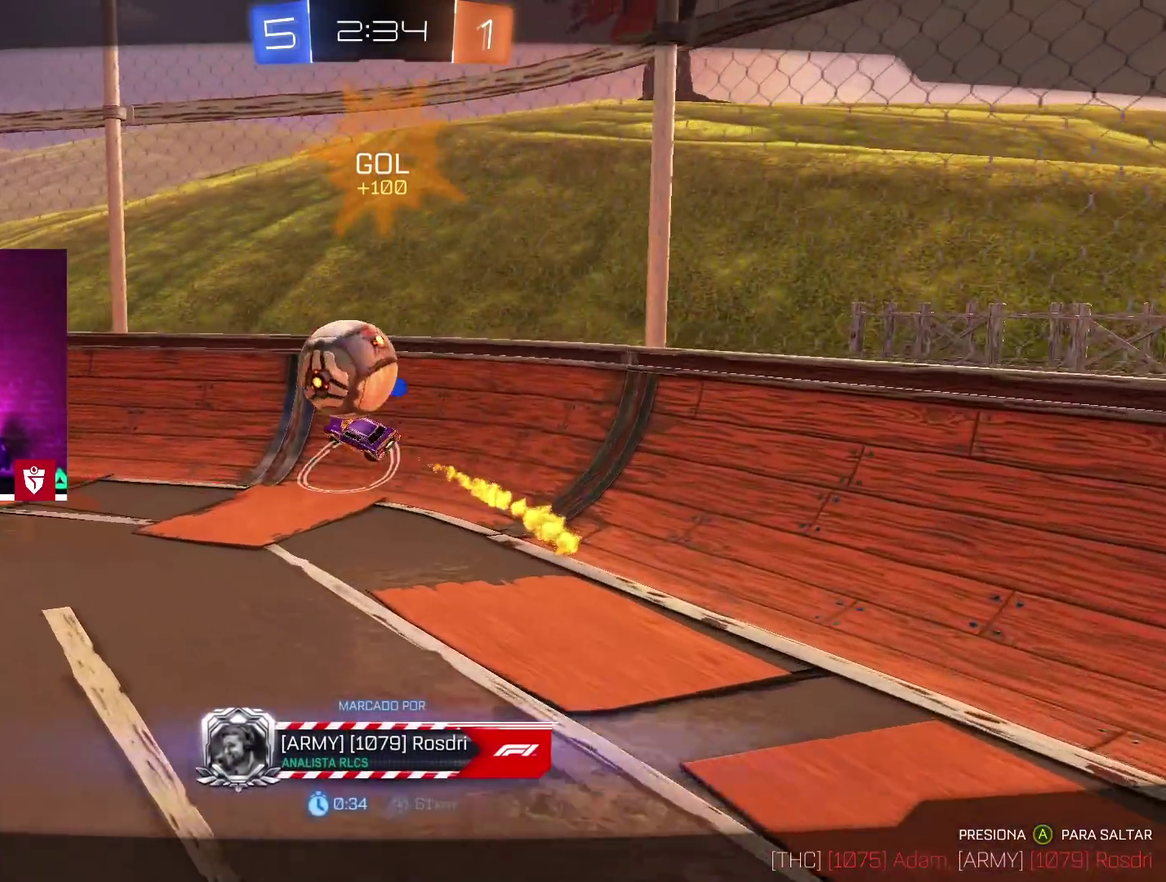
{"buttons": [], "left_stick": "center", "right_stick": "center", "events": [[350, "CROSS", "down"], [467, "CROSS", "up"]]}
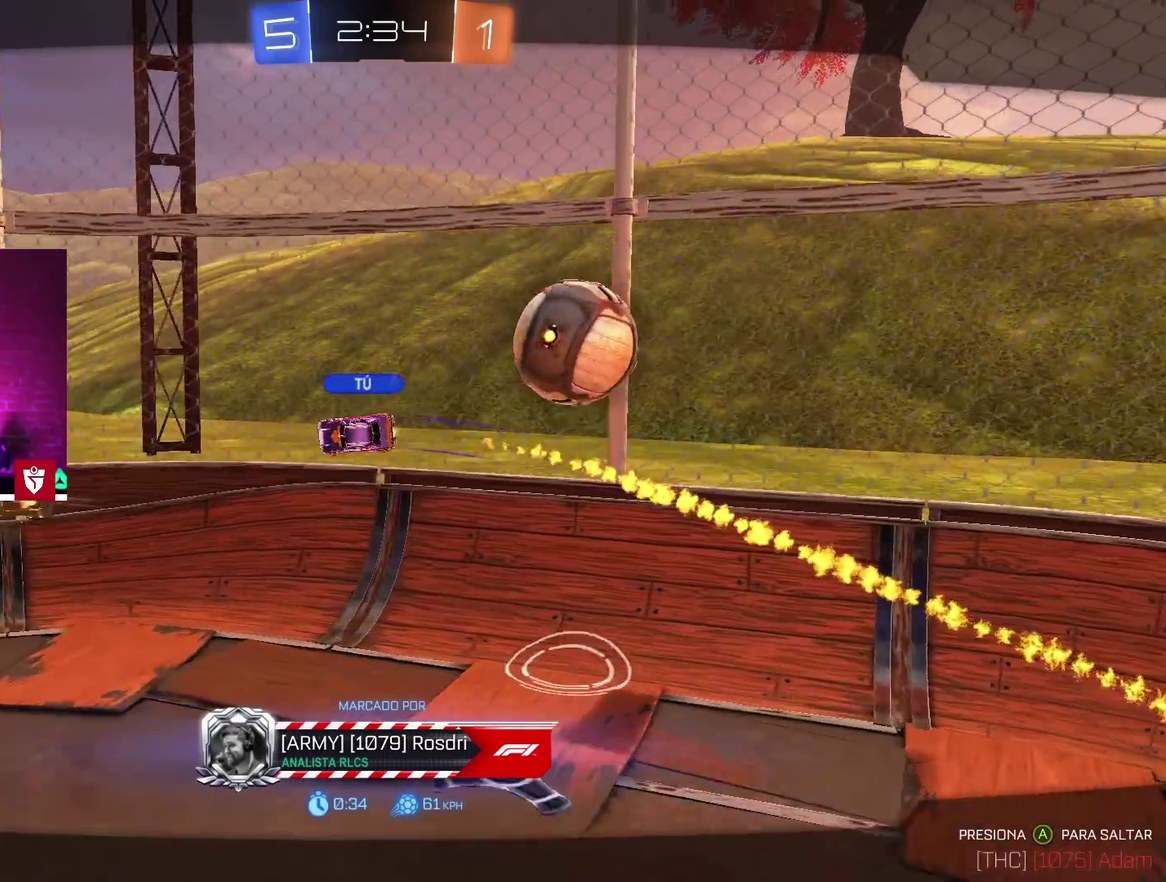
{"buttons": [], "left_stick": "center", "right_stick": "center", "events": []}
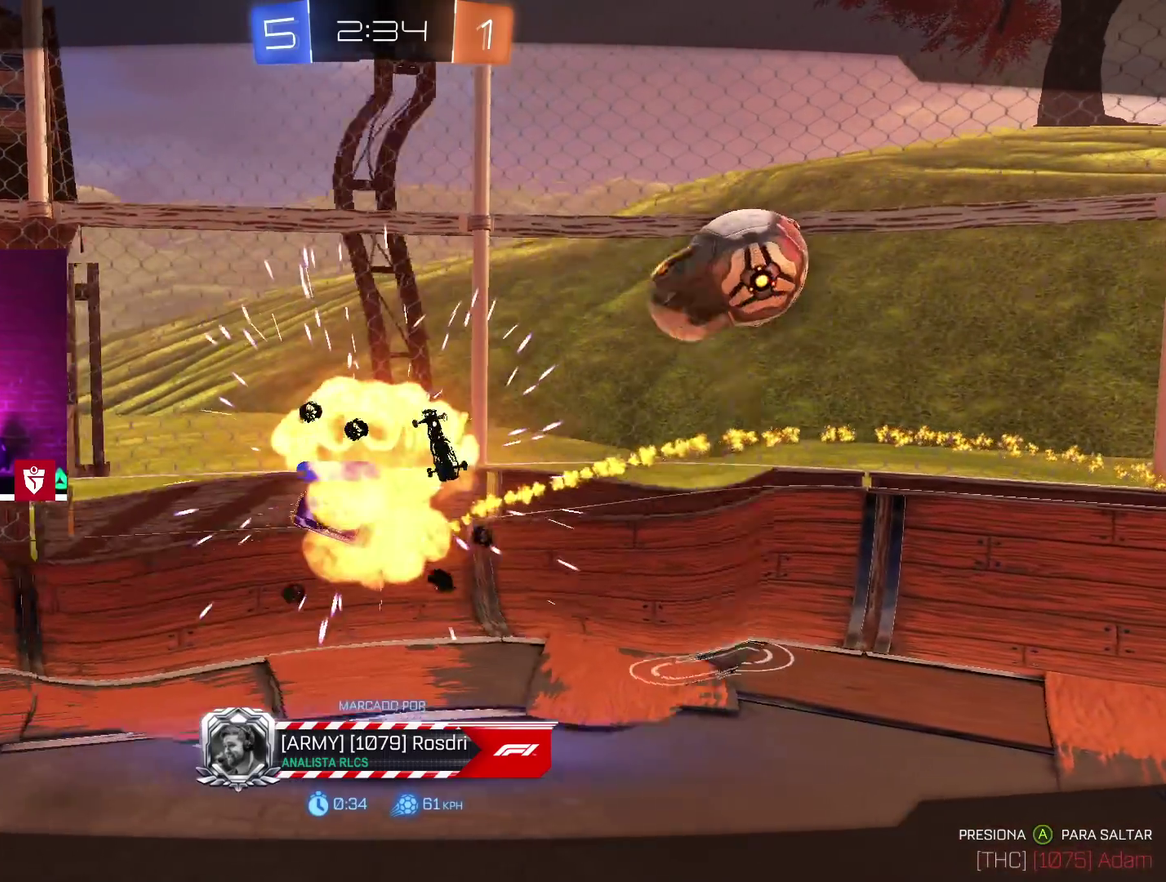
{"buttons": [], "left_stick": "center", "right_stick": "center", "events": []}
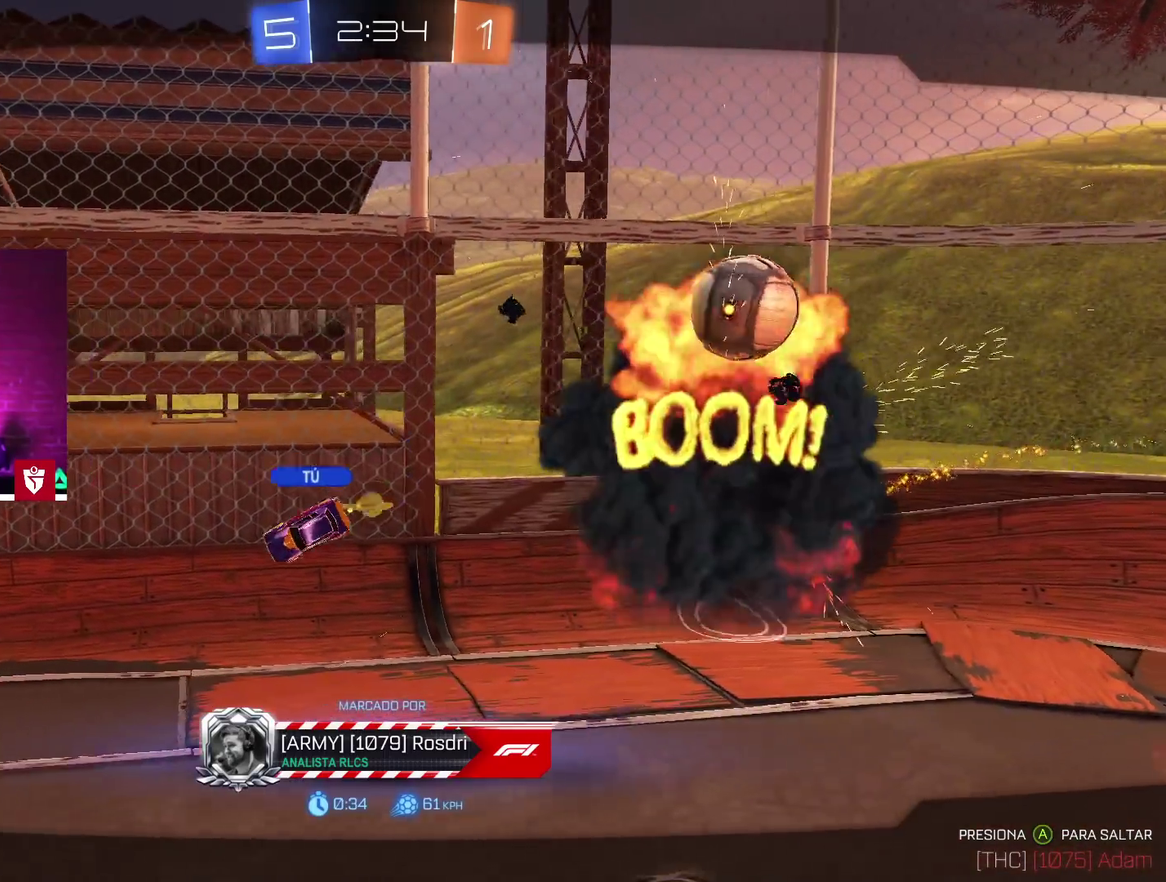
{"buttons": [], "left_stick": "center", "right_stick": "center", "events": []}
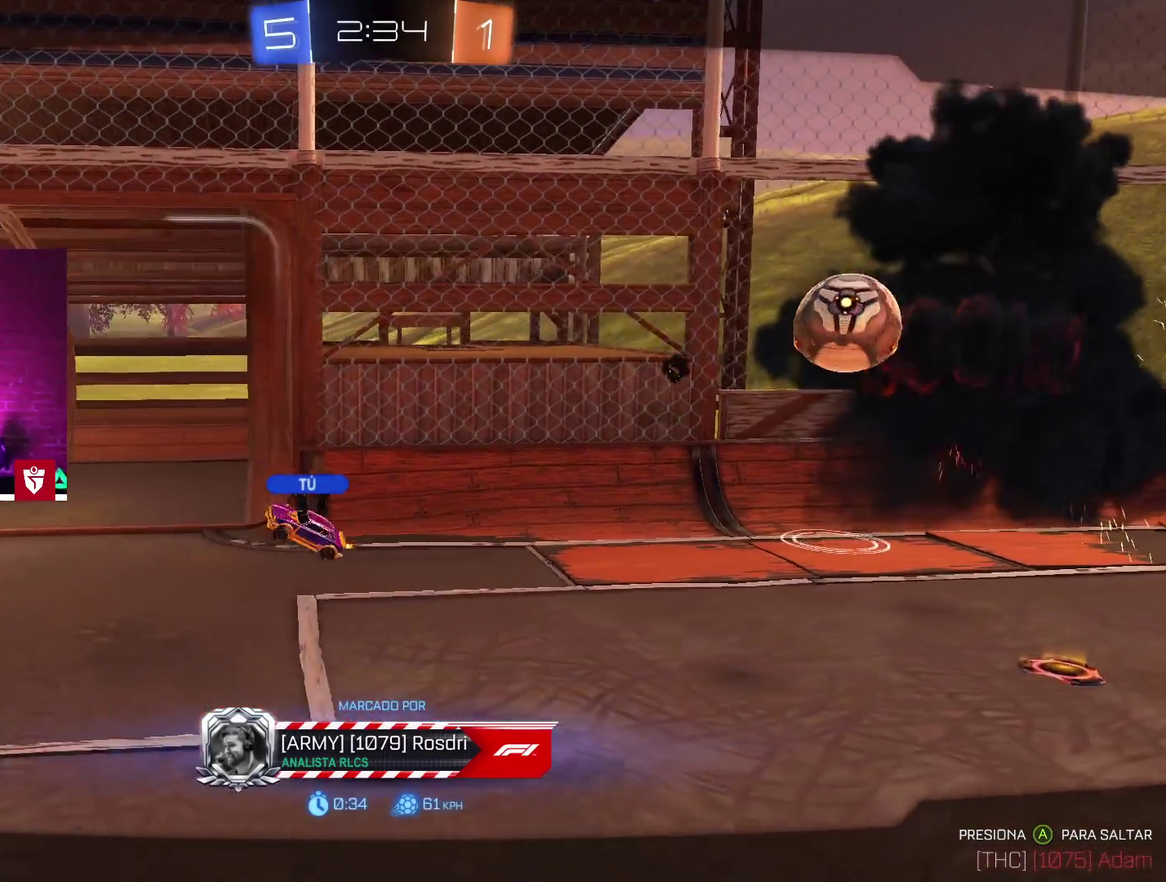
{"buttons": [], "left_stick": "center", "right_stick": "center", "events": []}
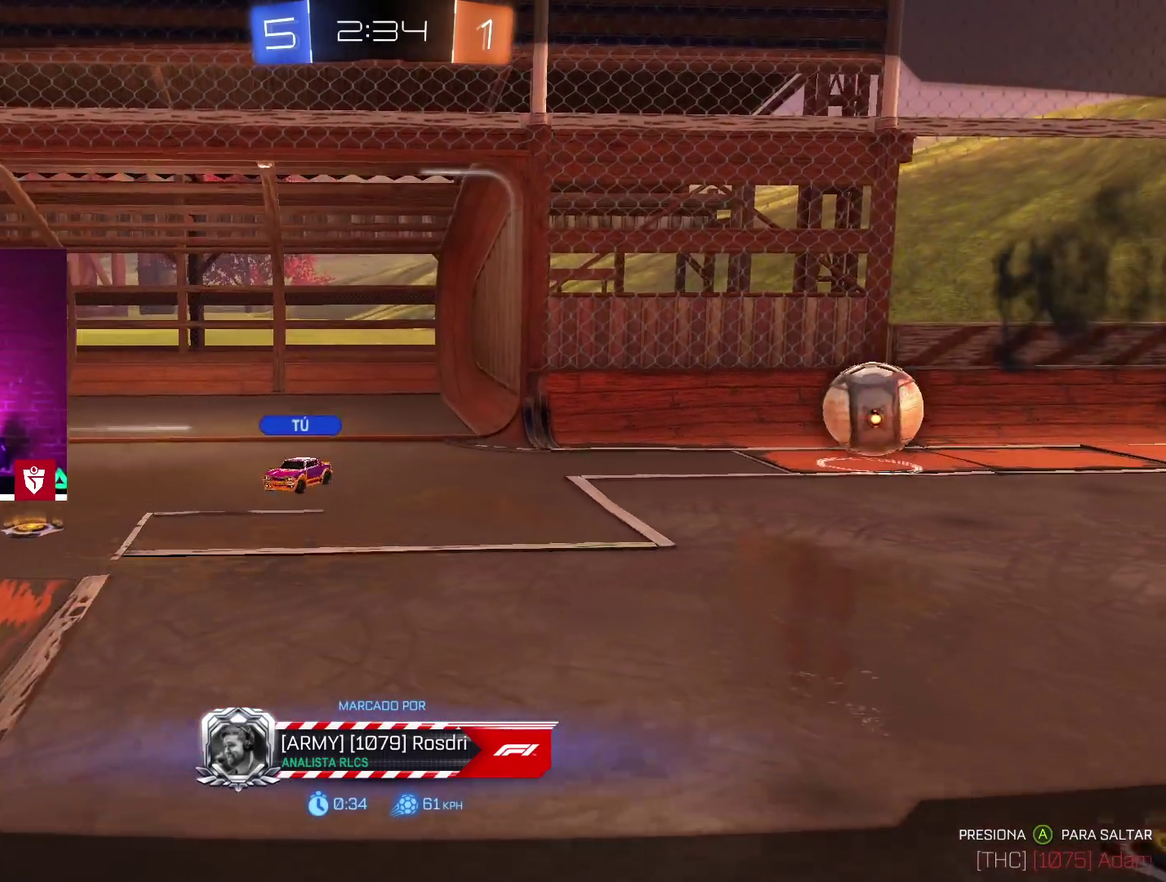
{"buttons": ["CROSS"], "left_stick": "center", "right_stick": "center", "events": [[433, "CROSS", "down"]]}
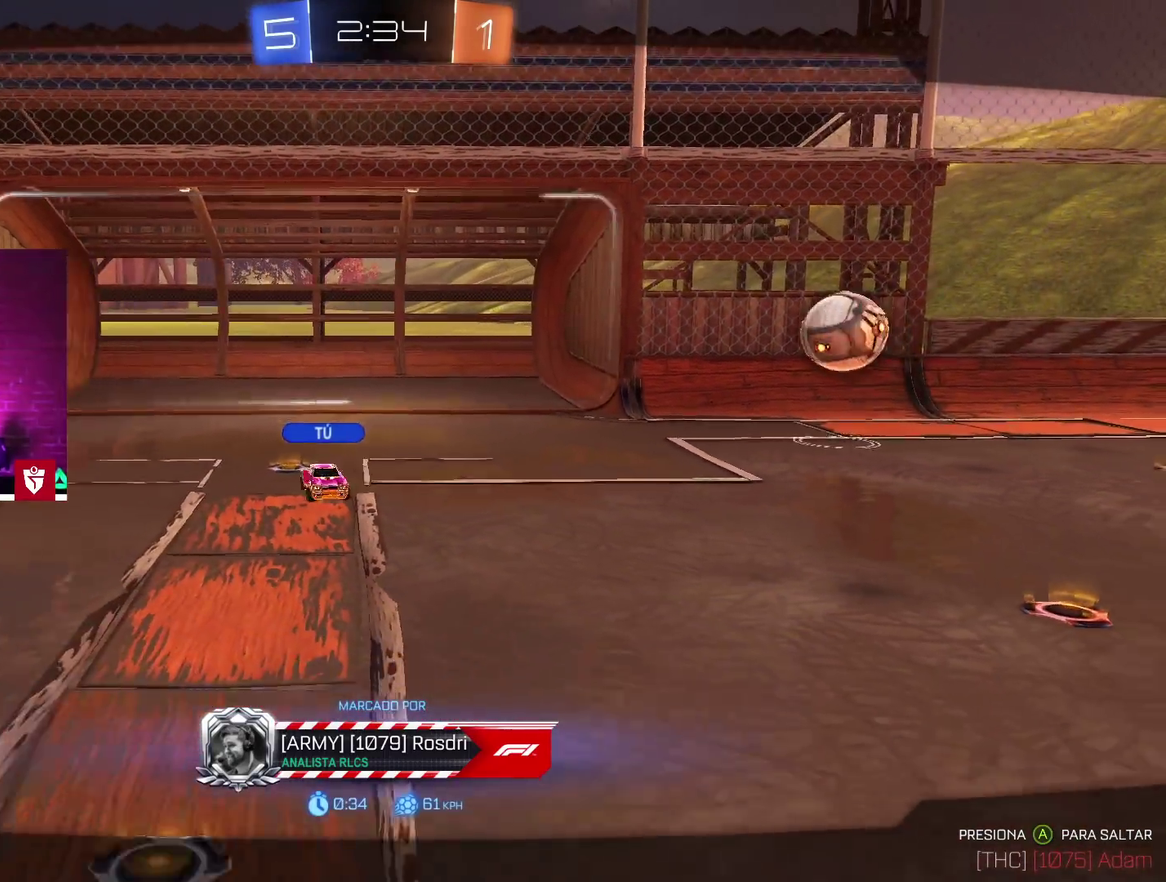
{"buttons": ["CIRCLE"], "left_stick": "center", "right_stick": "center", "events": [[67, "CROSS", "up"], [350, "CIRCLE", "down"]]}
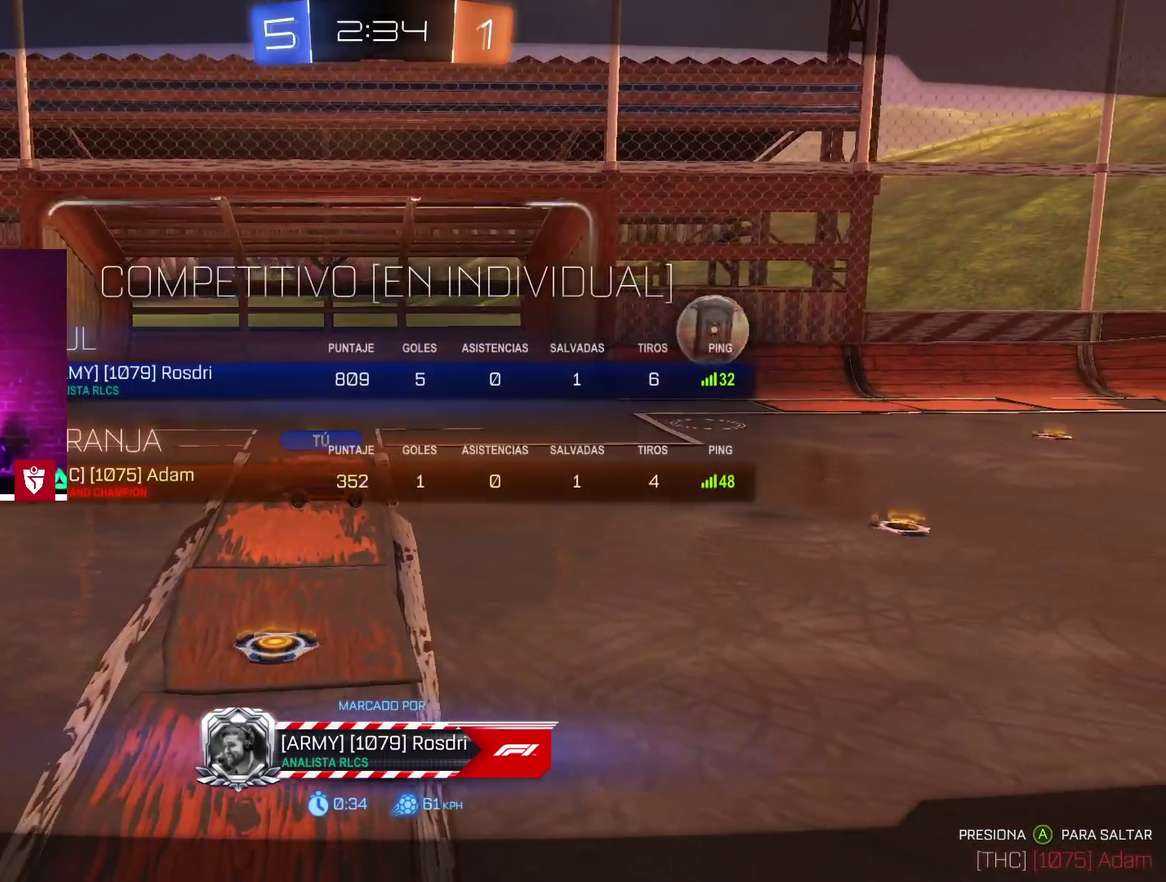
{"buttons": ["CIRCLE"], "left_stick": "center", "right_stick": "center", "events": []}
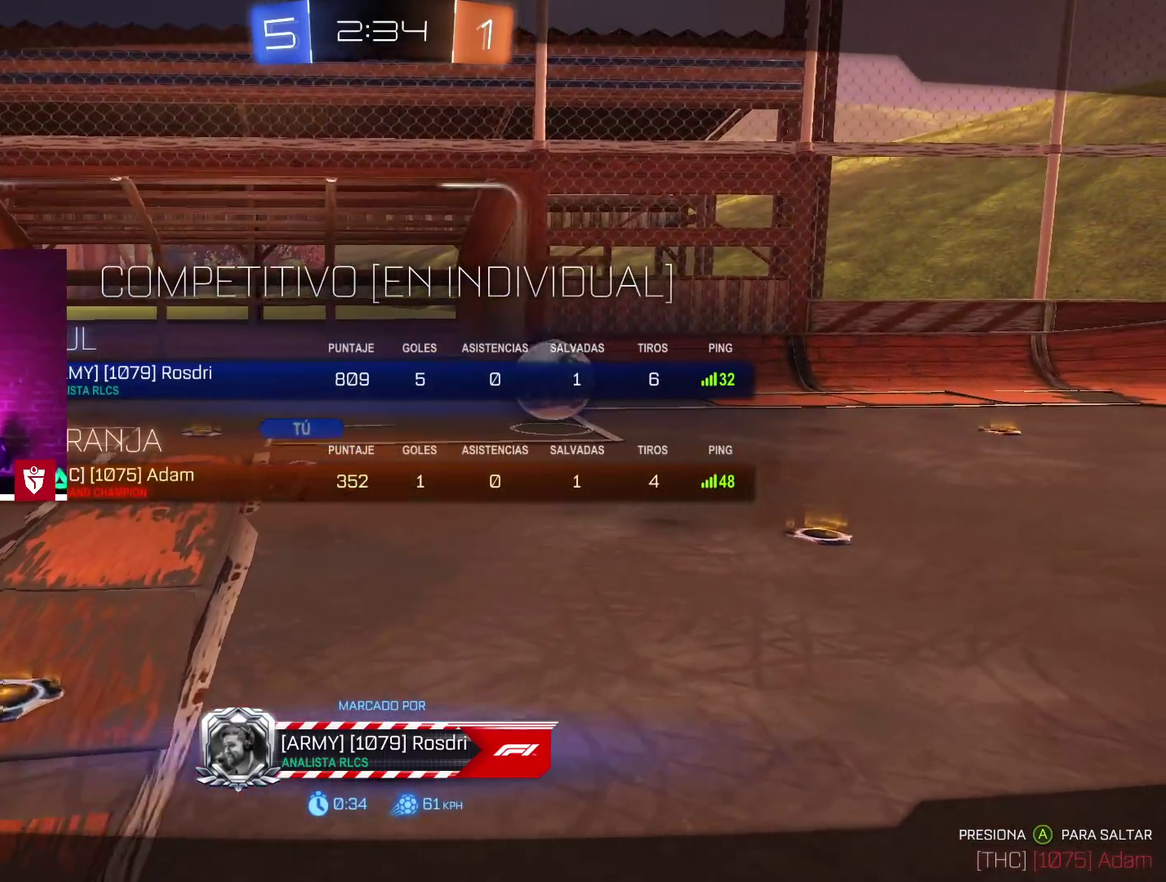
{"buttons": ["CIRCLE"], "left_stick": "center", "right_stick": "center", "events": []}
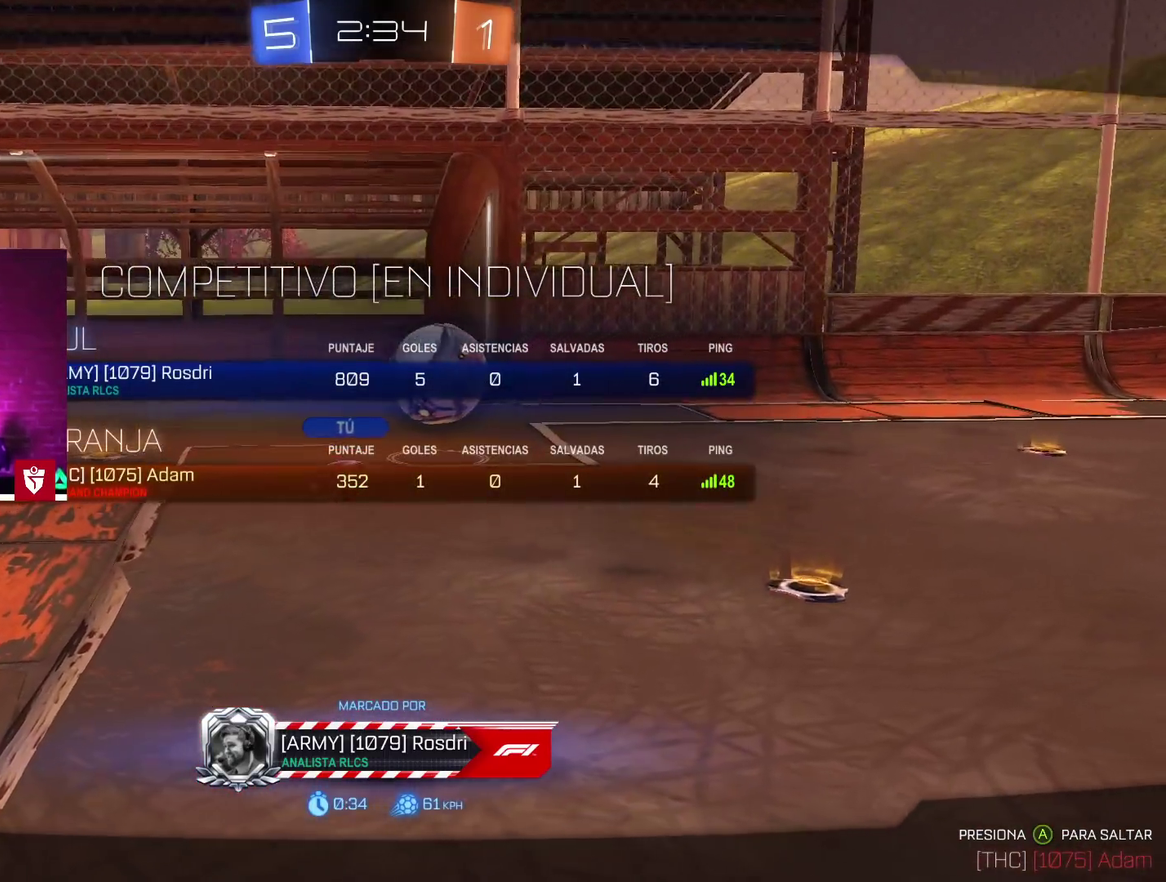
{"buttons": ["CIRCLE"], "left_stick": "center", "right_stick": "center", "events": []}
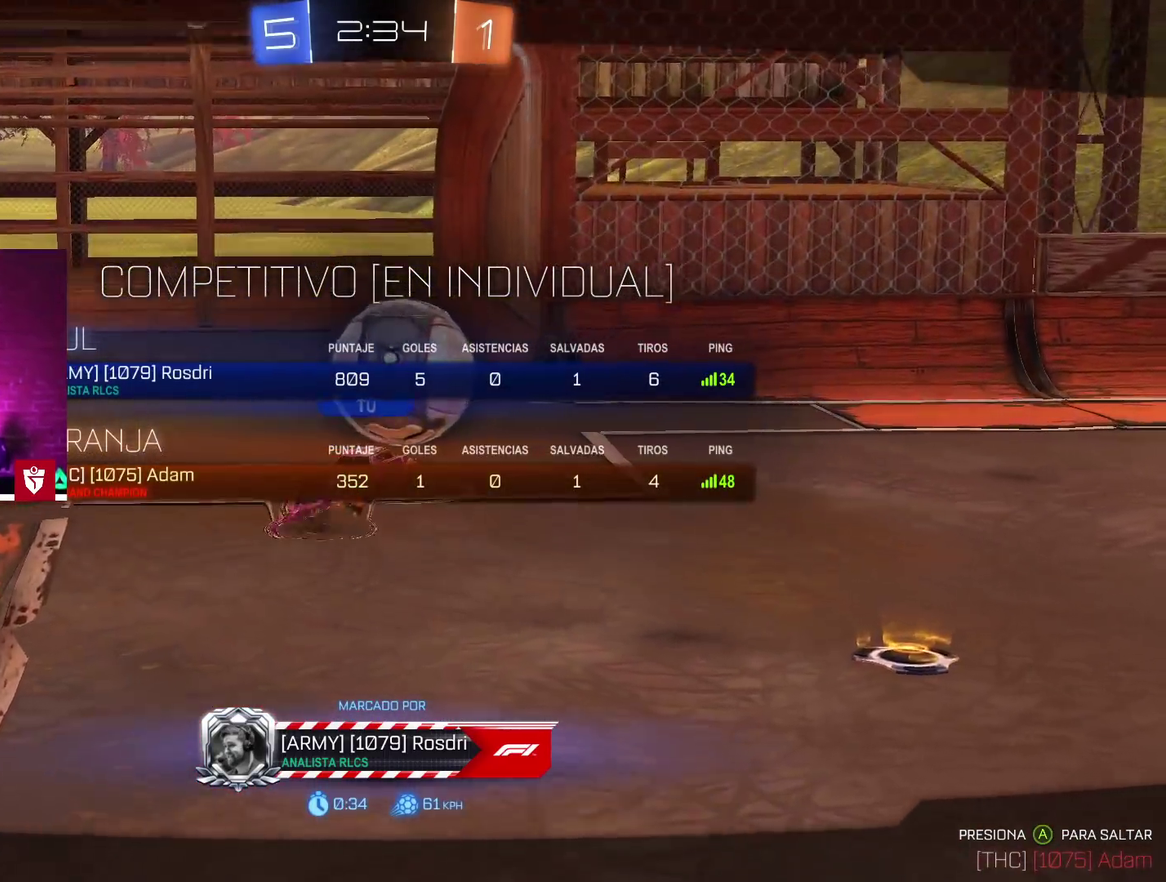
{"buttons": ["CIRCLE"], "left_stick": "center", "right_stick": "center", "events": []}
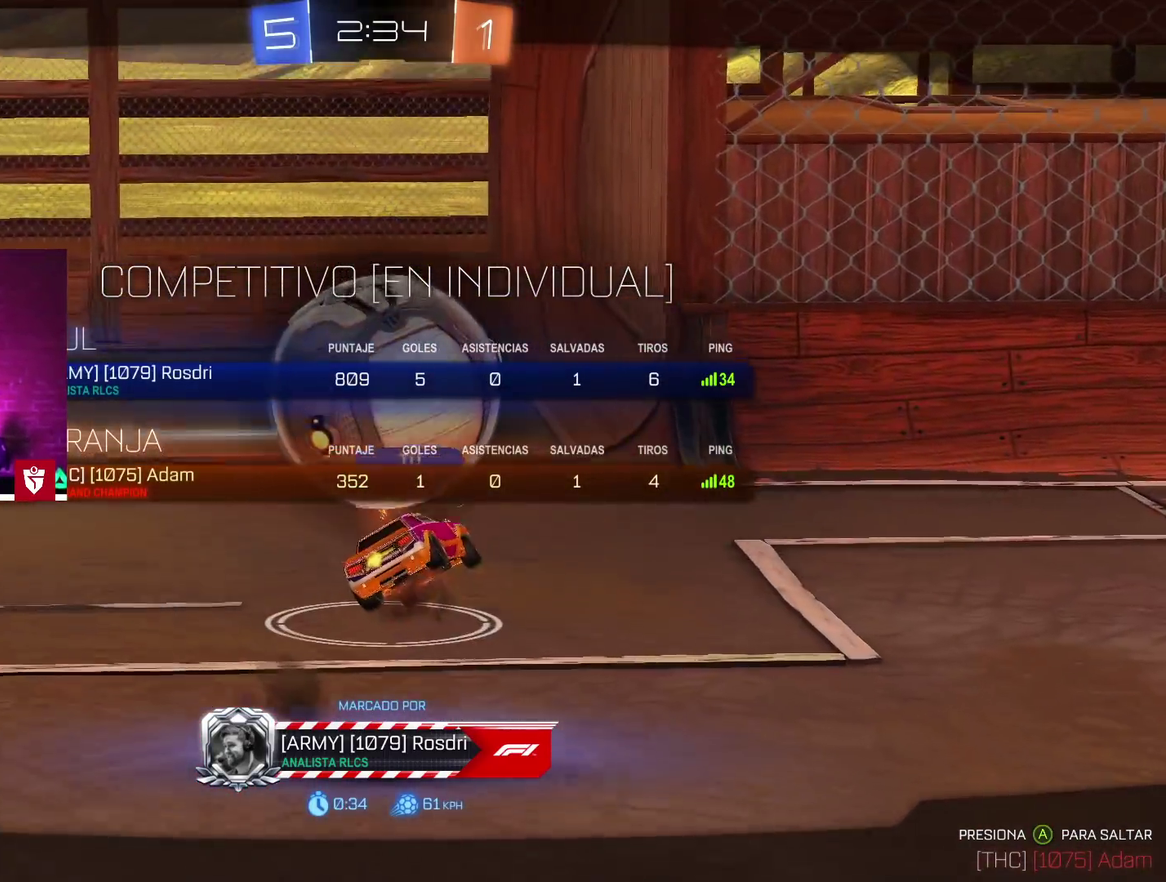
{"buttons": ["CIRCLE"], "left_stick": "center", "right_stick": "center", "events": []}
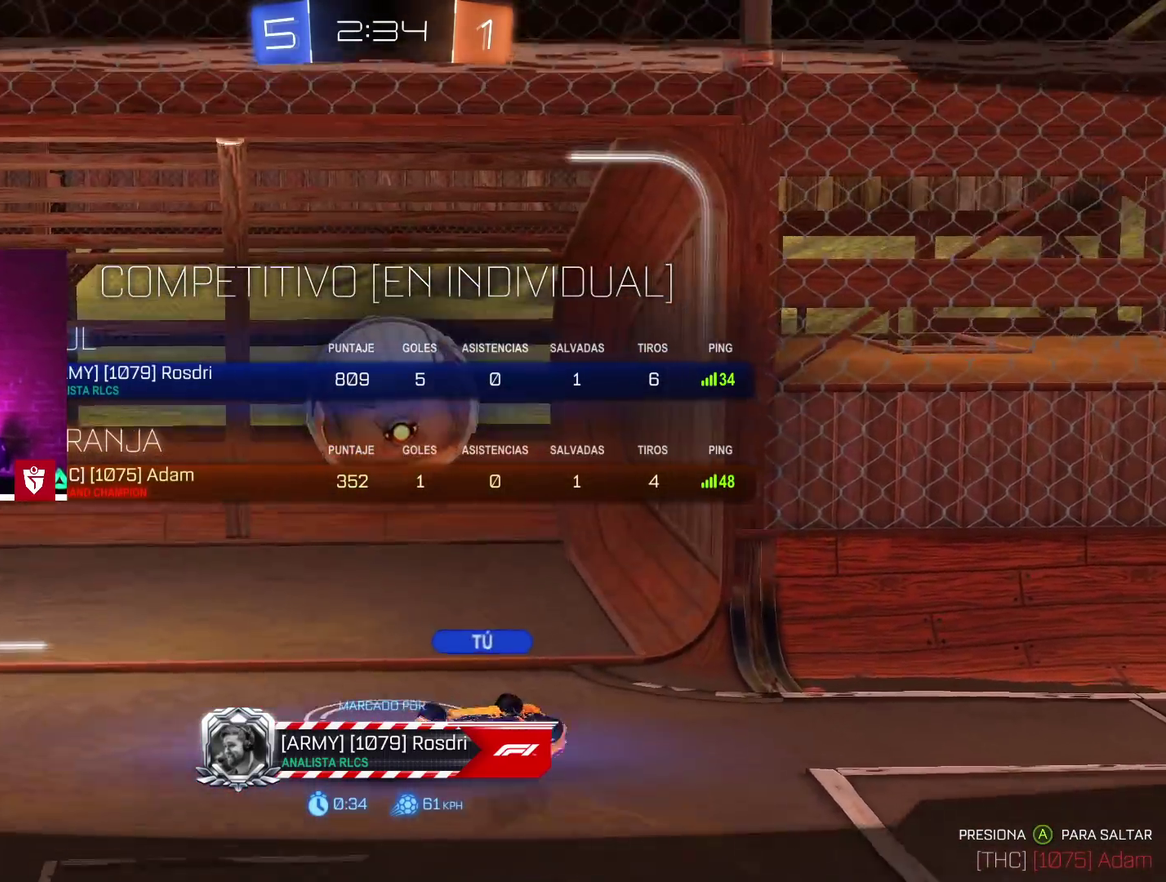
{"buttons": ["CIRCLE"], "left_stick": "center", "right_stick": "center", "events": []}
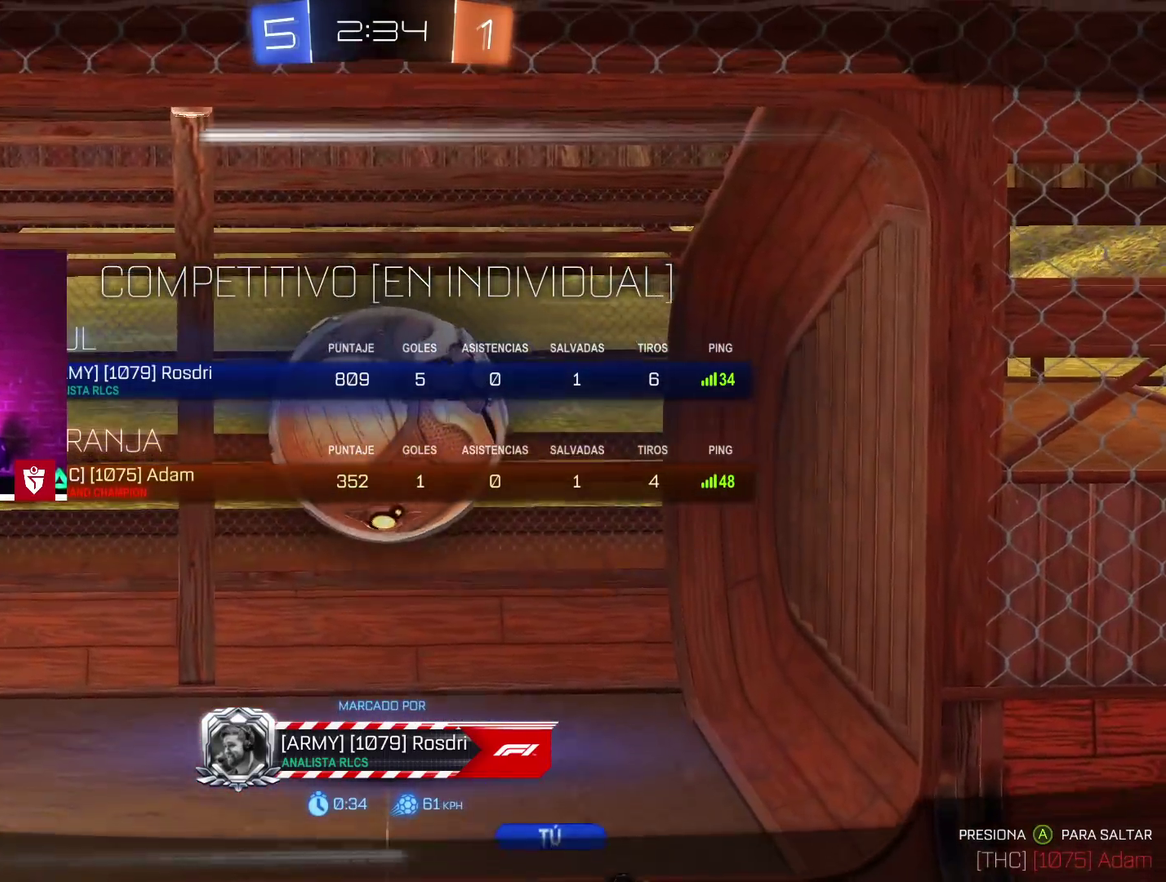
{"buttons": ["CIRCLE"], "left_stick": "center", "right_stick": "center", "events": []}
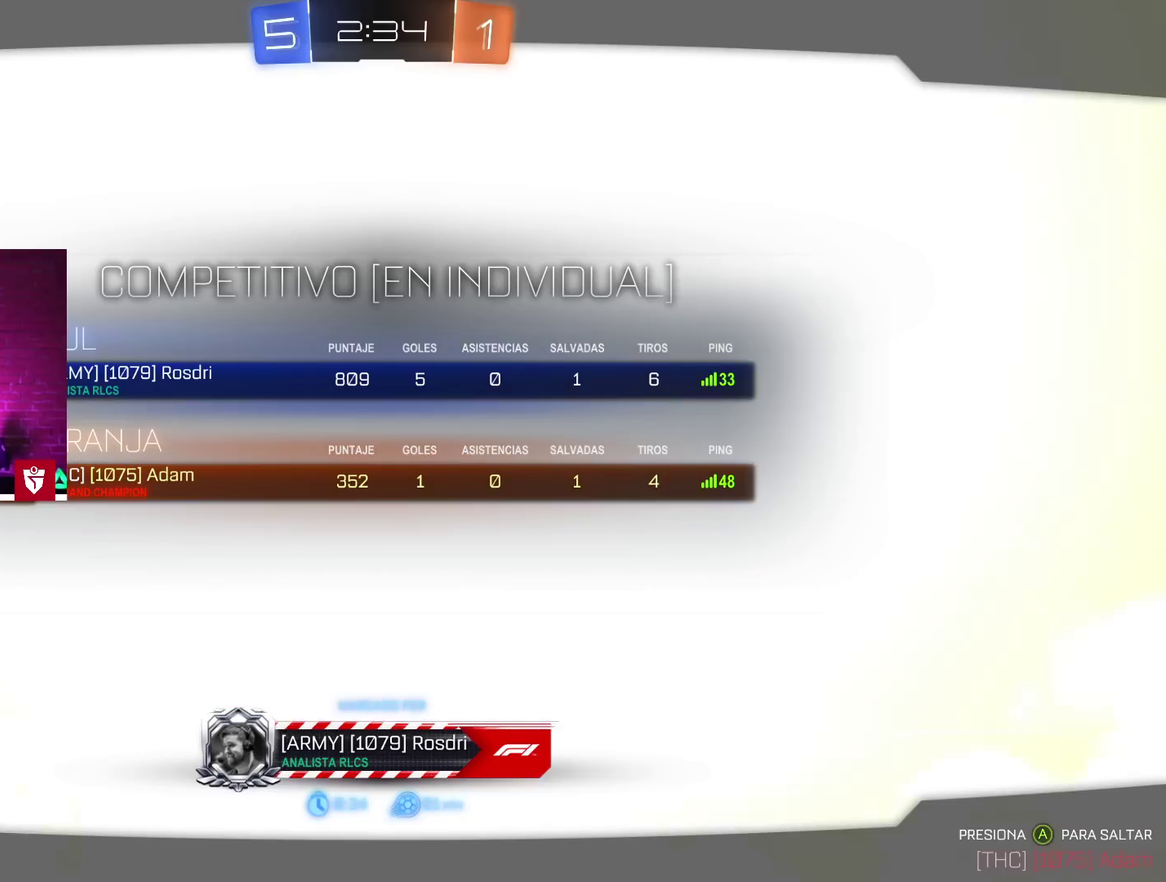
{"buttons": ["CIRCLE"], "left_stick": "center", "right_stick": "center", "events": []}
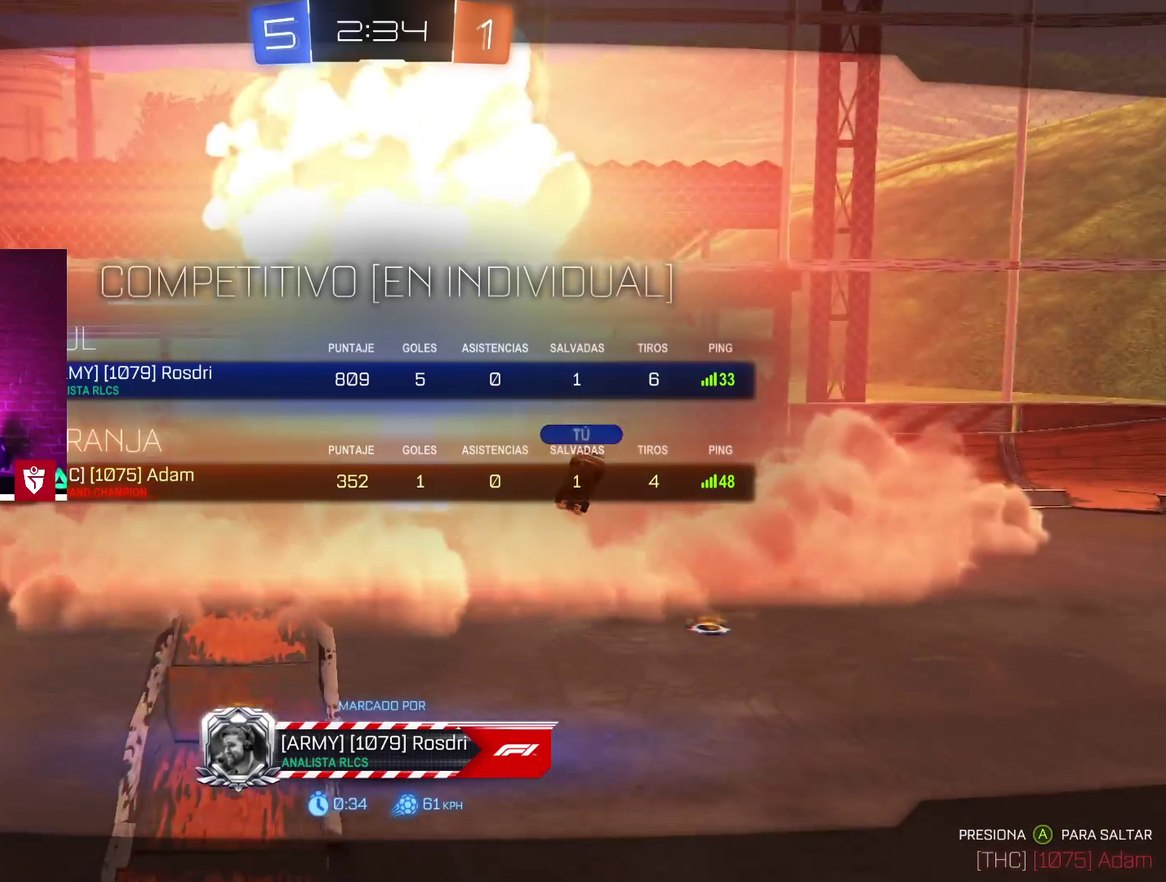
{"buttons": ["CIRCLE"], "left_stick": "center", "right_stick": "center", "events": []}
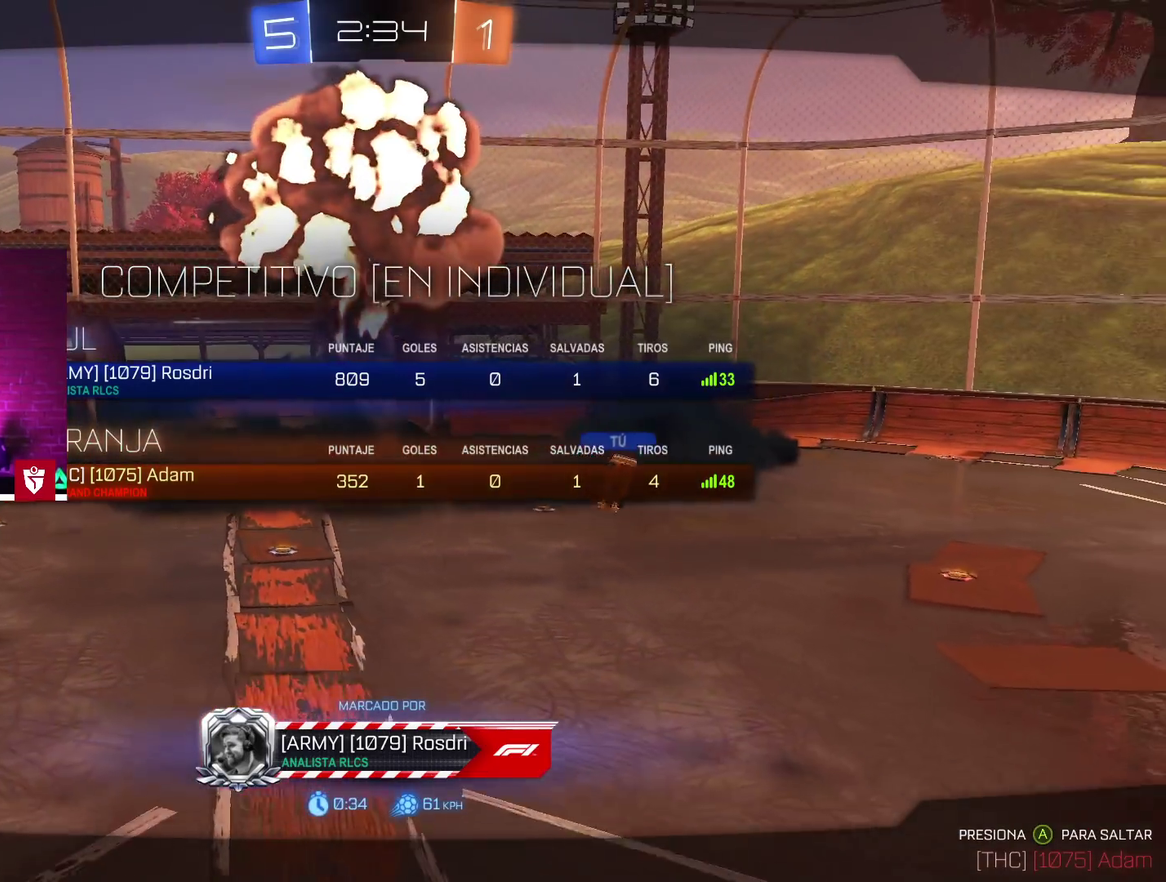
{"buttons": ["CIRCLE"], "left_stick": "center", "right_stick": "center", "events": []}
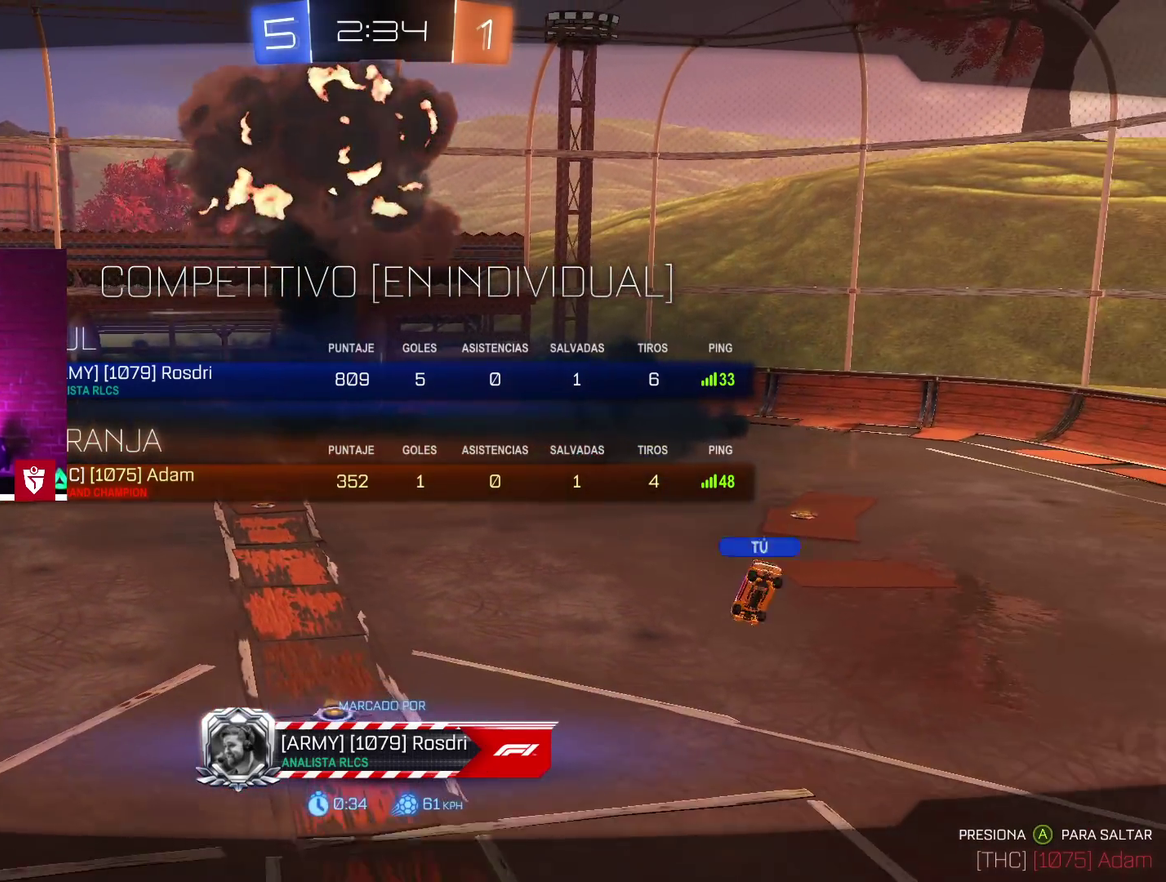
{"buttons": ["CROSS", "CIRCLE"], "left_stick": "center", "right_stick": "center", "events": [[467, "CROSS", "down"]]}
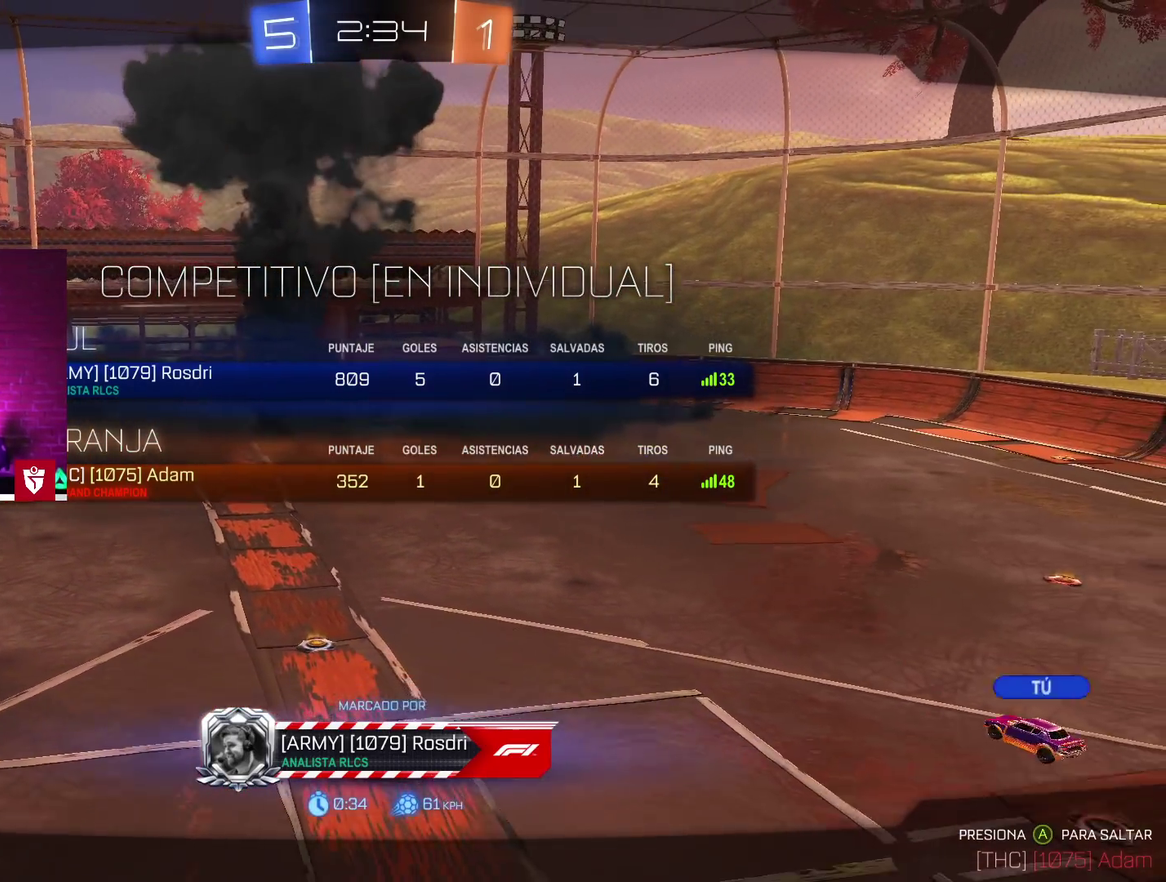
{"buttons": ["CIRCLE"], "left_stick": "center", "right_stick": "center", "events": [[150, "CROSS", "up"]]}
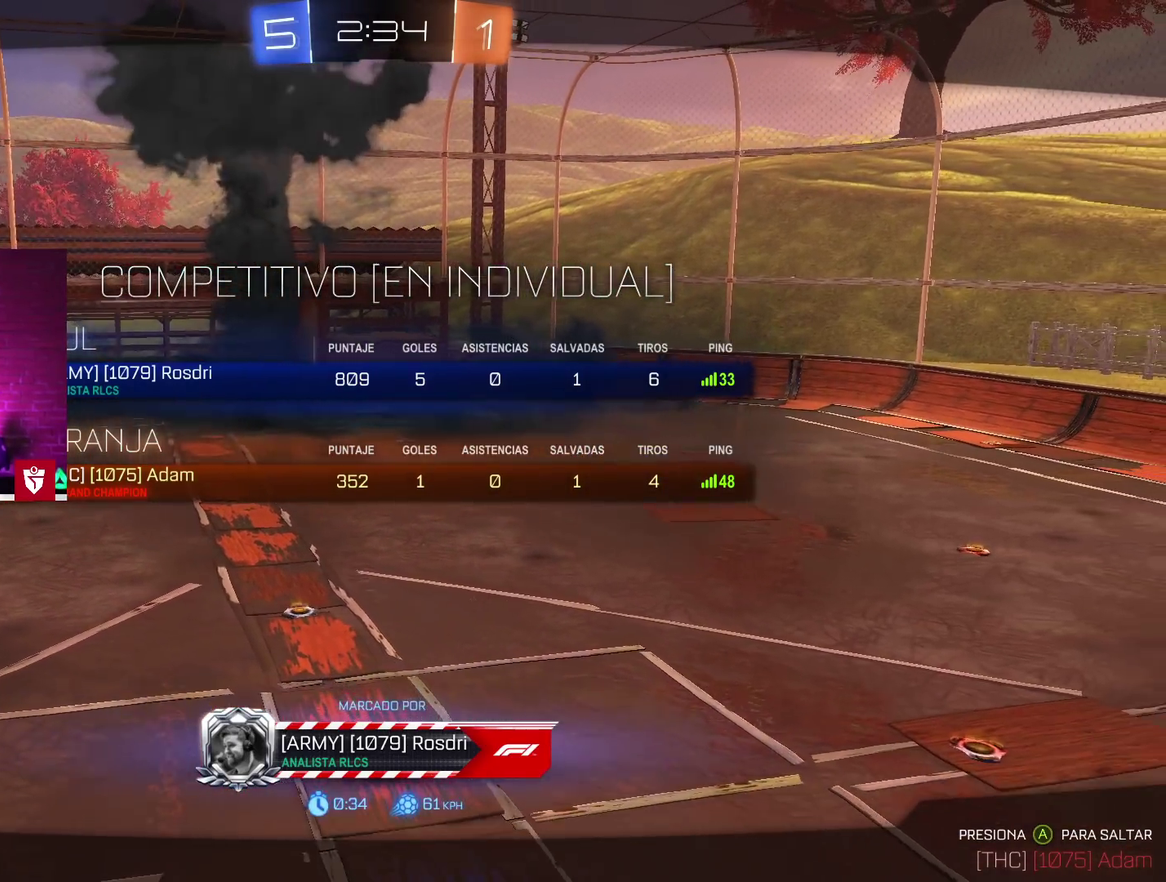
{"buttons": [], "left_stick": "center", "right_stick": "center", "events": [[200, "CIRCLE", "up"]]}
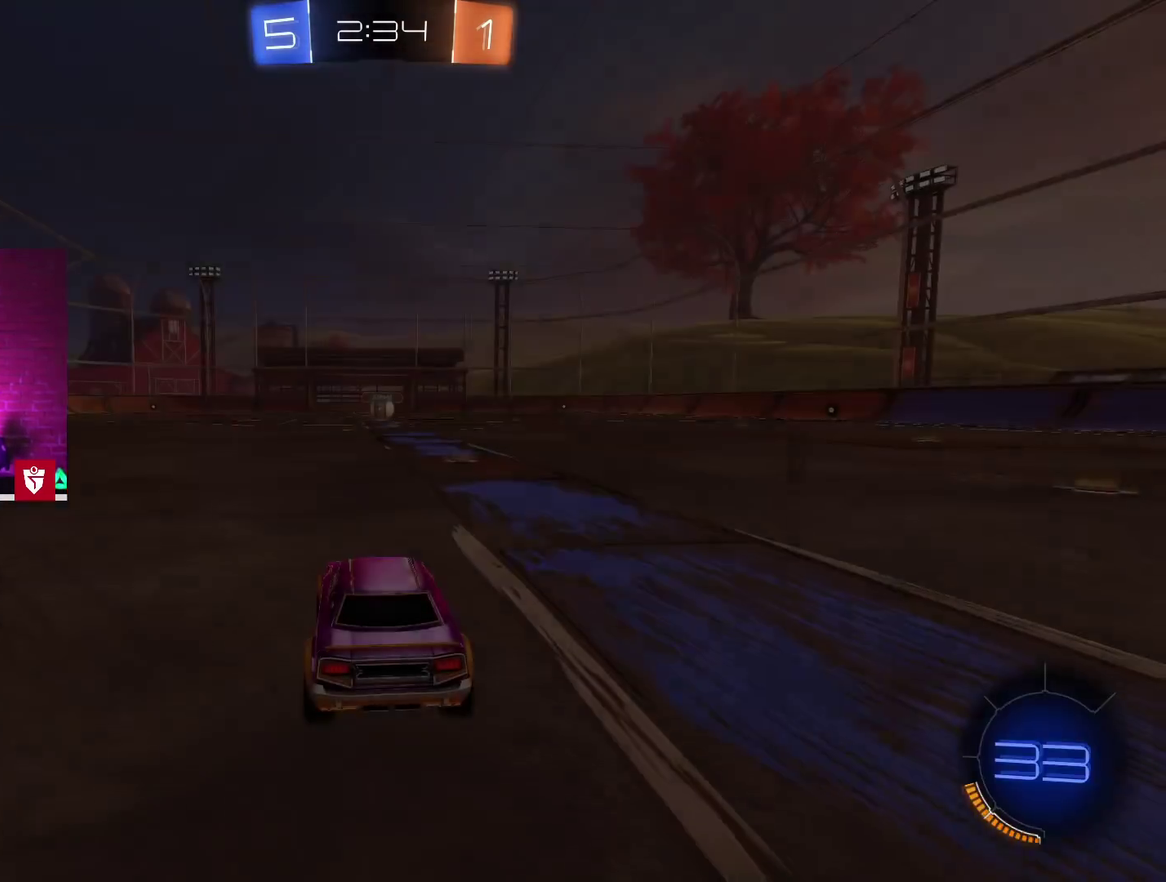
{"buttons": [], "left_stick": "center", "right_stick": "center", "events": []}
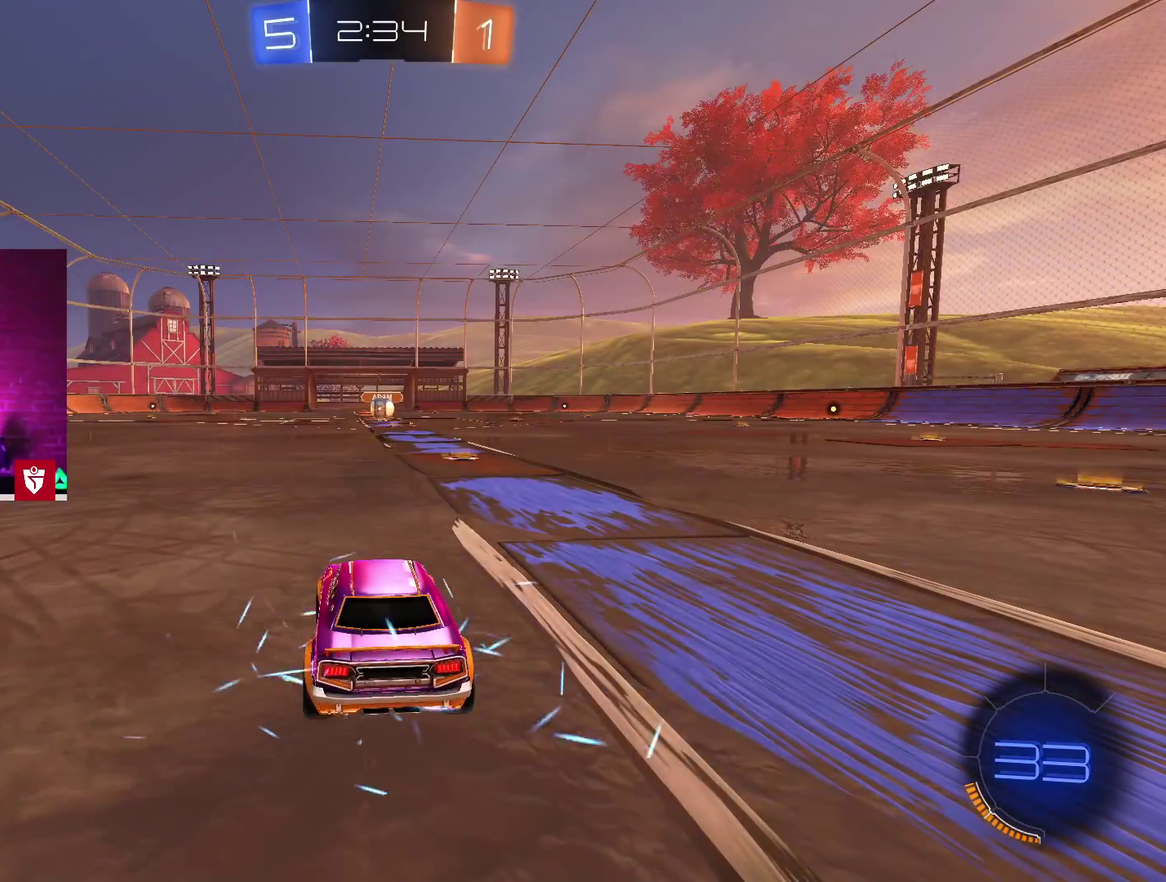
{"buttons": [], "left_stick": "center", "right_stick": "center", "events": []}
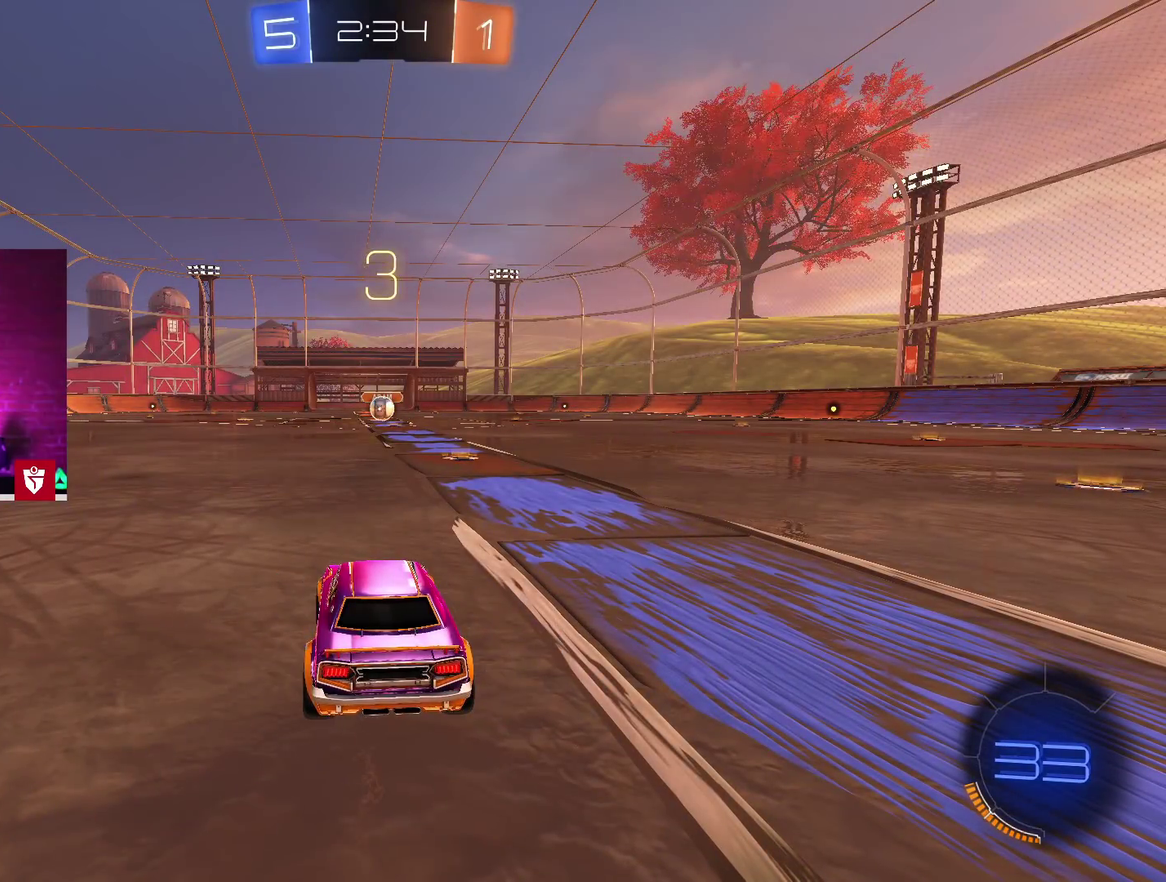
{"buttons": [], "left_stick": "center", "right_stick": "center", "events": []}
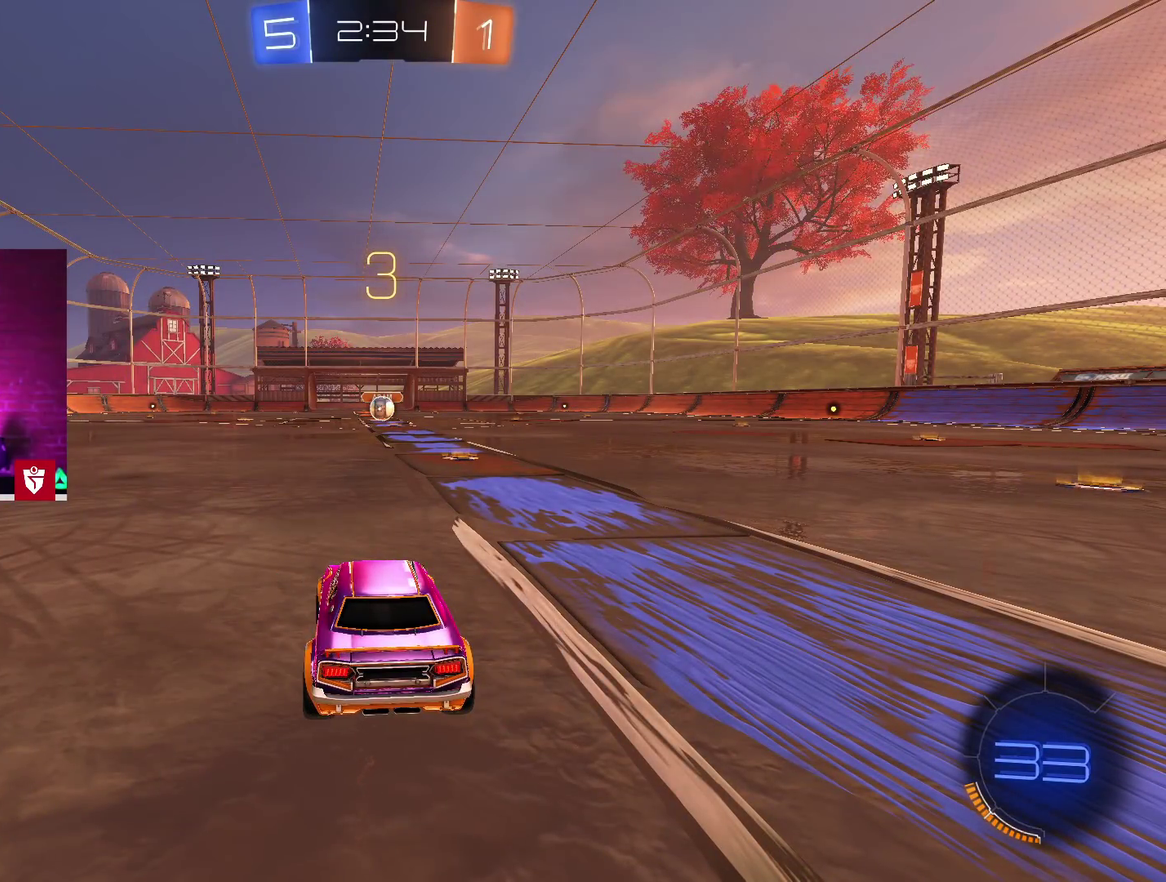
{"buttons": ["CROSS", "R2"], "left_stick": "center", "right_stick": "center", "events": [[433, "CROSS", "down"], [450, "R2", "down"]]}
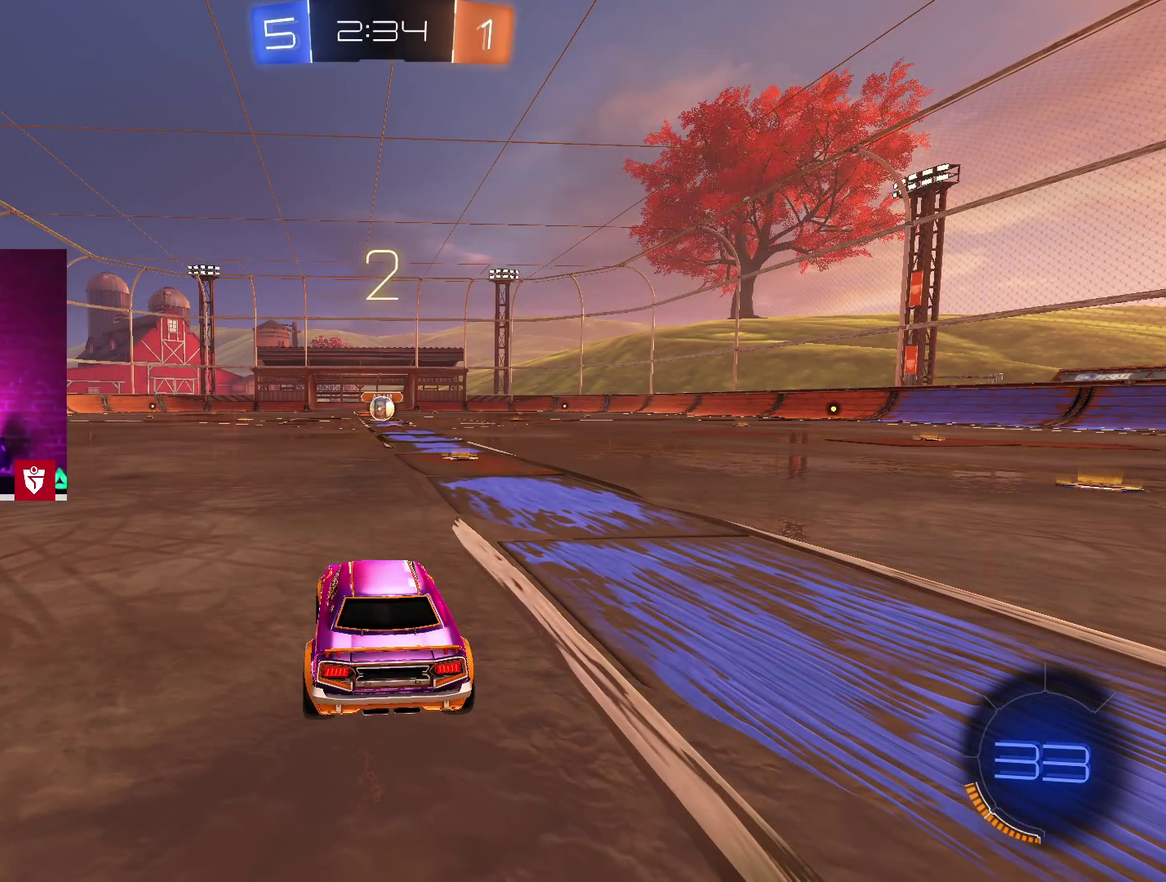
{"buttons": ["CROSS", "R2"], "left_stick": "center", "right_stick": "center", "events": []}
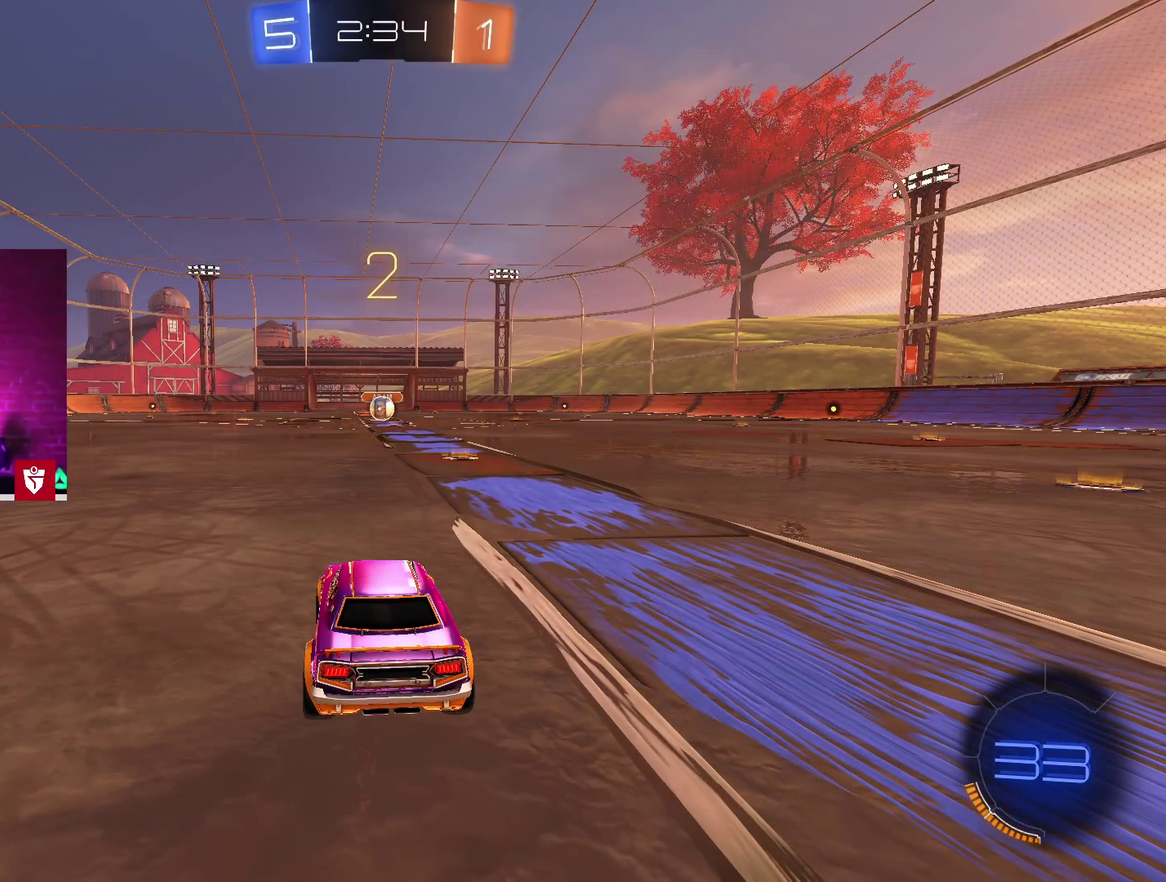
{"buttons": ["CROSS", "R2"], "left_stick": "center", "right_stick": "center", "events": []}
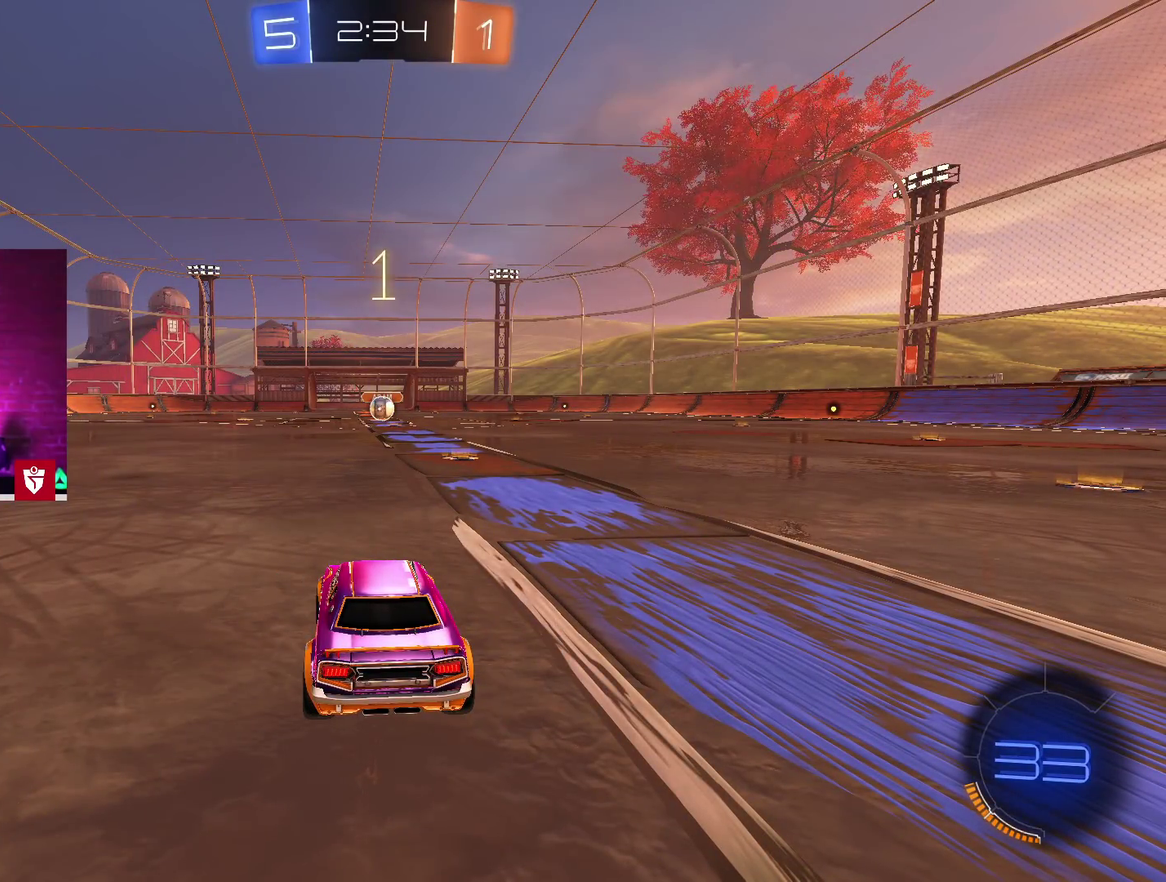
{"buttons": ["CROSS", "R2"], "left_stick": "center", "right_stick": "center", "events": []}
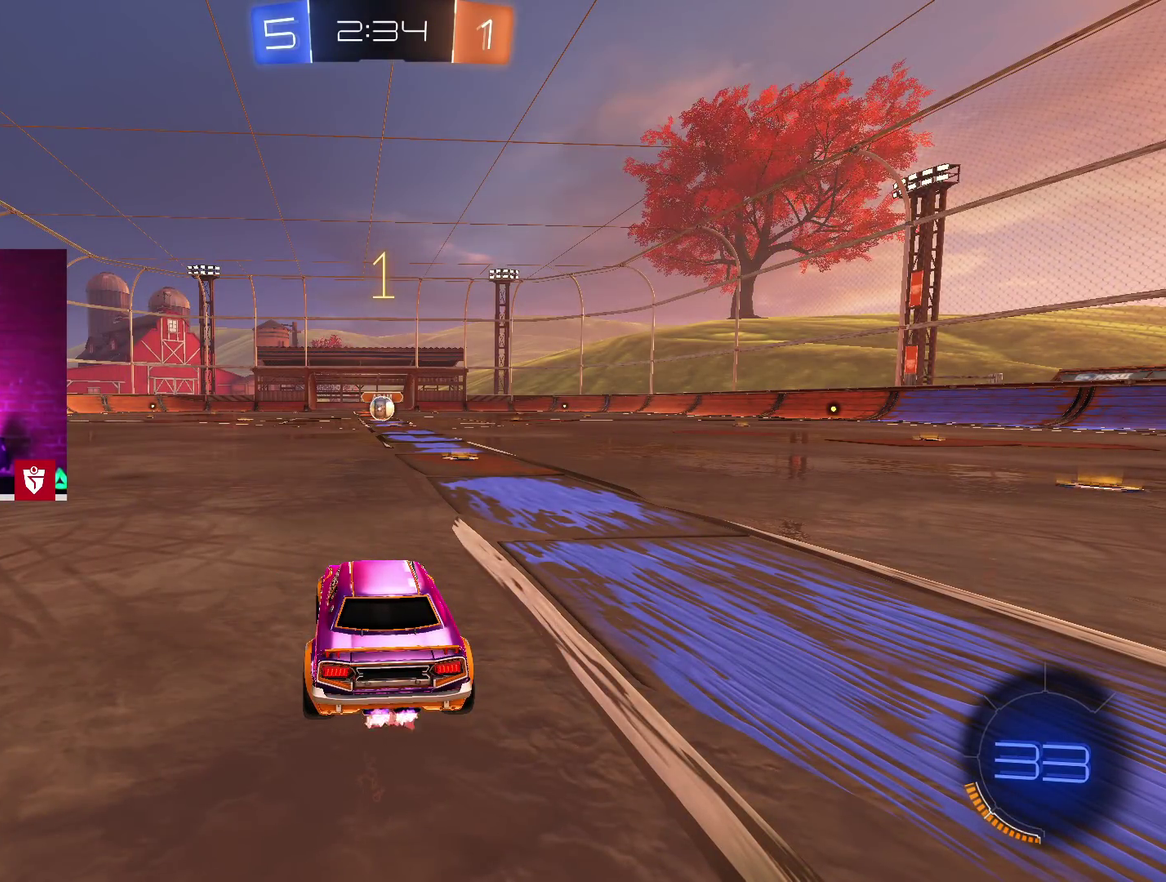
{"buttons": ["CROSS", "R2"], "left_stick": "center", "right_stick": "center", "events": [[333, "left_stick", "right"], [383, "left_stick", "center"]]}